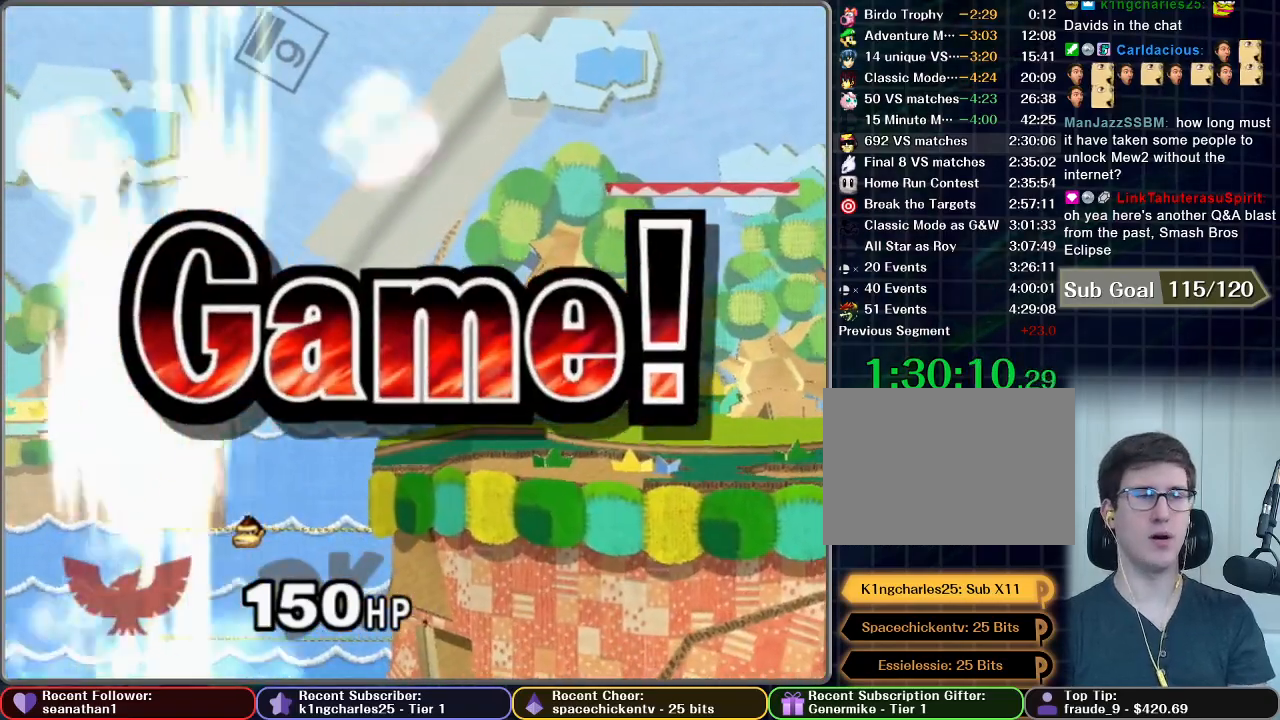
Gameplay with a controller (Nintendo layout); each line is a JSON object with the inputs held at the frame after it. "button_events" lists button changes between this image and that frame as [ms after this image, input, new state], when the widget could be followed in between (sticks are given only as held states). Not read: L3 R3.
{"buttons": [], "left_stick": "center", "right_stick": "center", "button_events": [[84, "START", "up"], [167, "START", "down"], [250, "START", "up"], [334, "START", "down"], [451, "START", "up"]]}
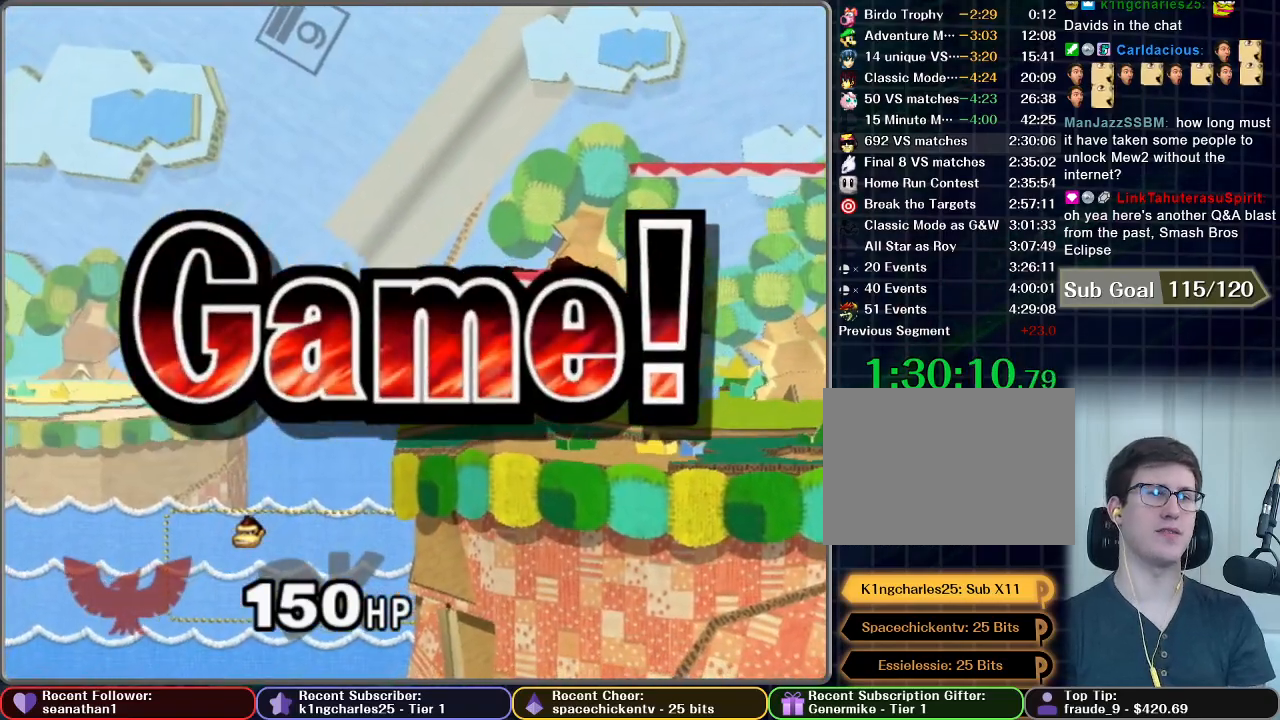
{"buttons": [], "left_stick": "center", "right_stick": "center", "button_events": [[150, "START", "down"], [216, "START", "up"], [300, "START", "down"], [417, "START", "up"]]}
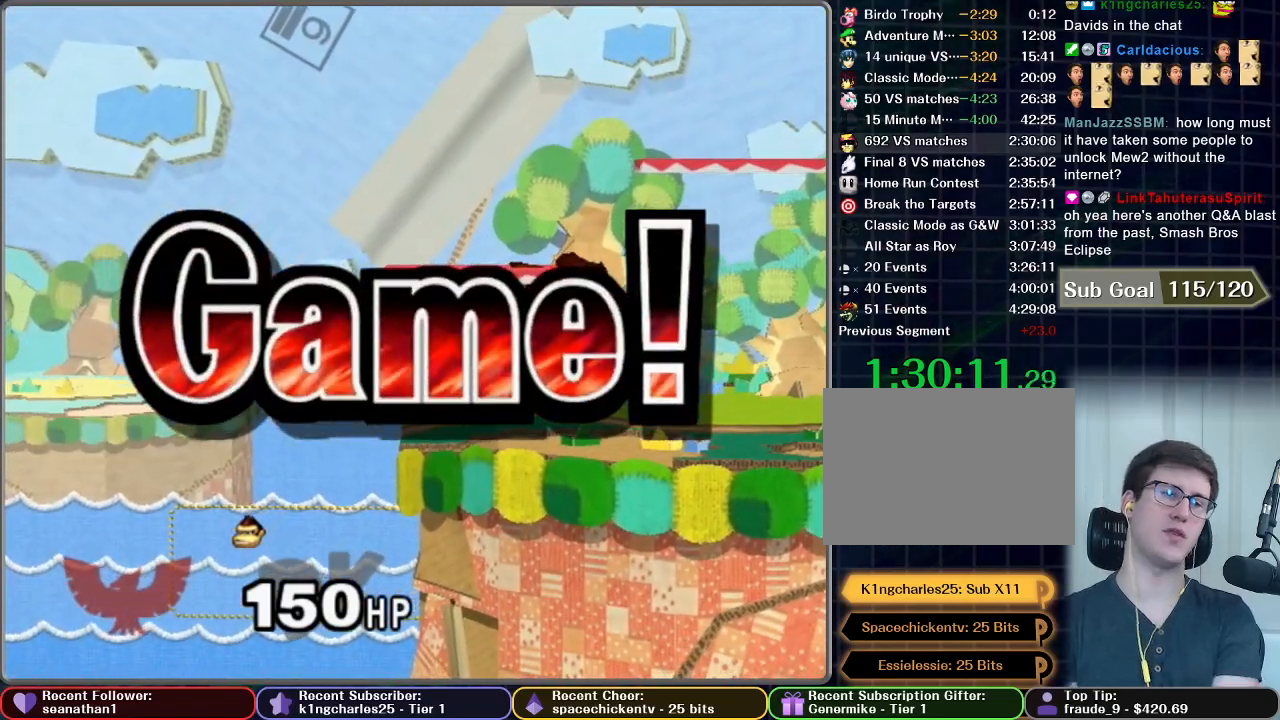
{"buttons": [], "left_stick": "center", "right_stick": "center", "button_events": [[50, "START", "down"], [117, "START", "up"], [234, "START", "down"], [317, "START", "up"]]}
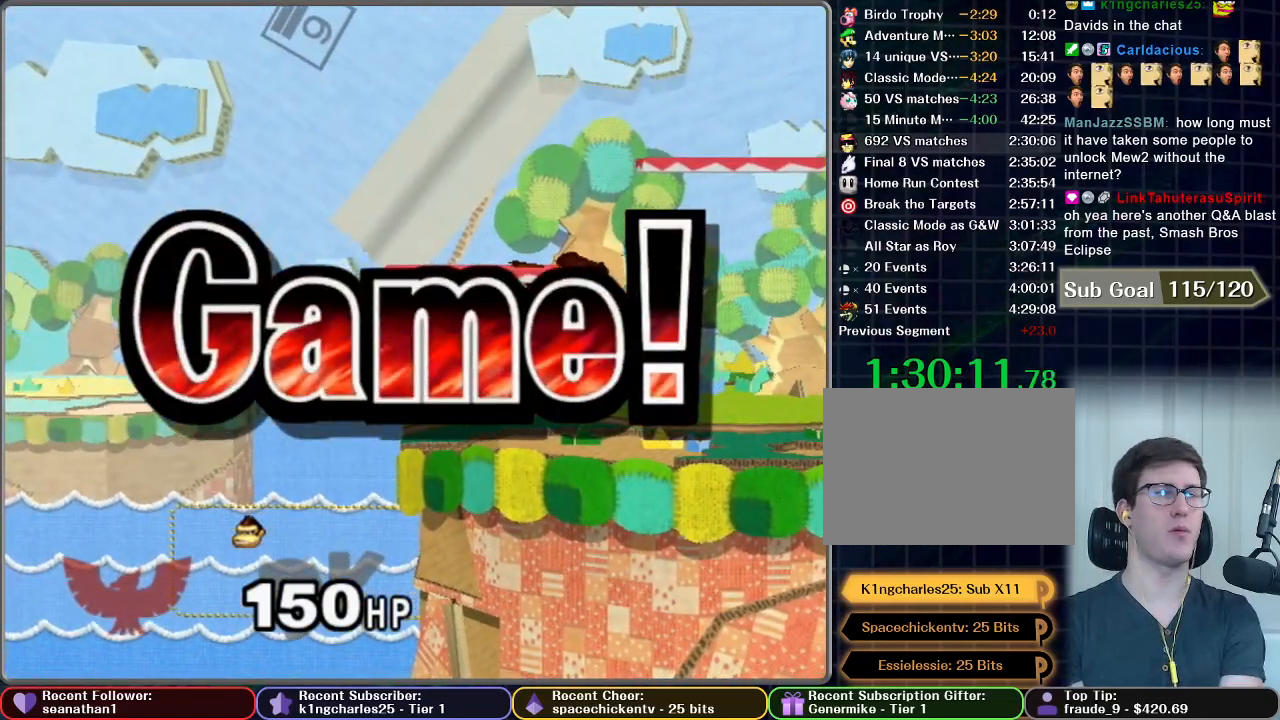
{"buttons": [], "left_stick": "center", "right_stick": "center", "button_events": []}
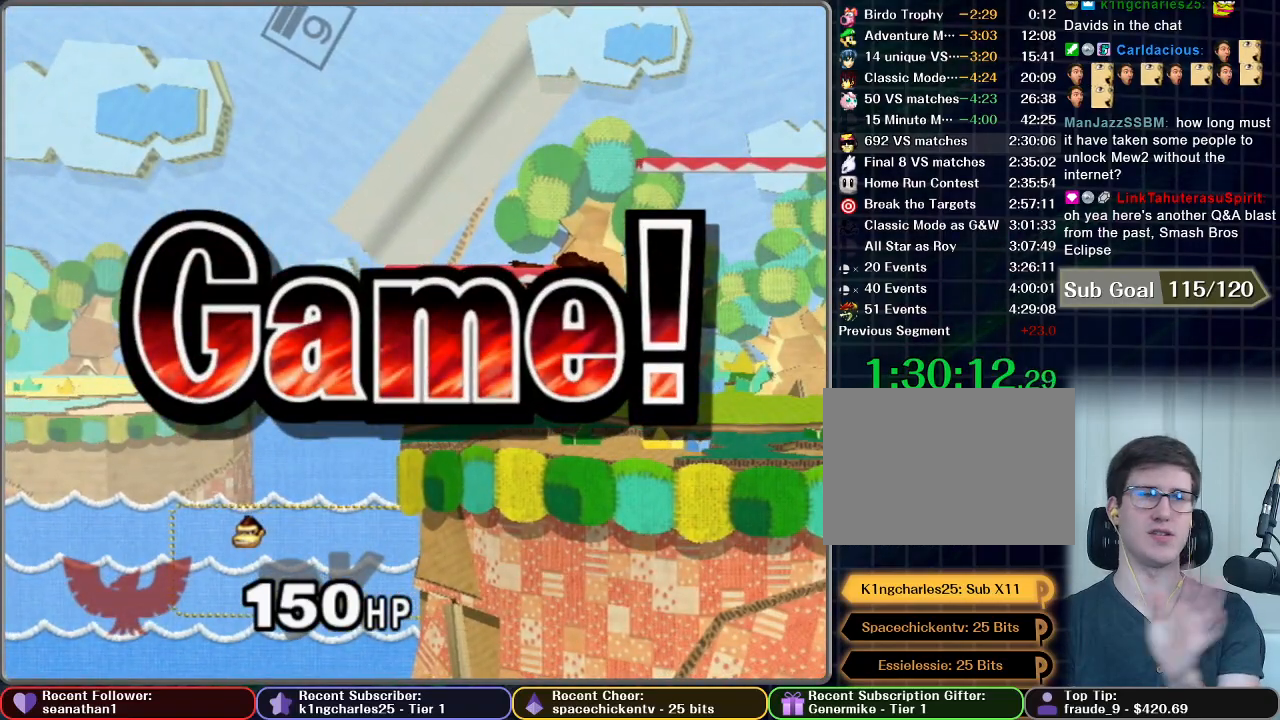
{"buttons": ["START"], "left_stick": "center", "right_stick": "center", "button_events": [[401, "START", "down"]]}
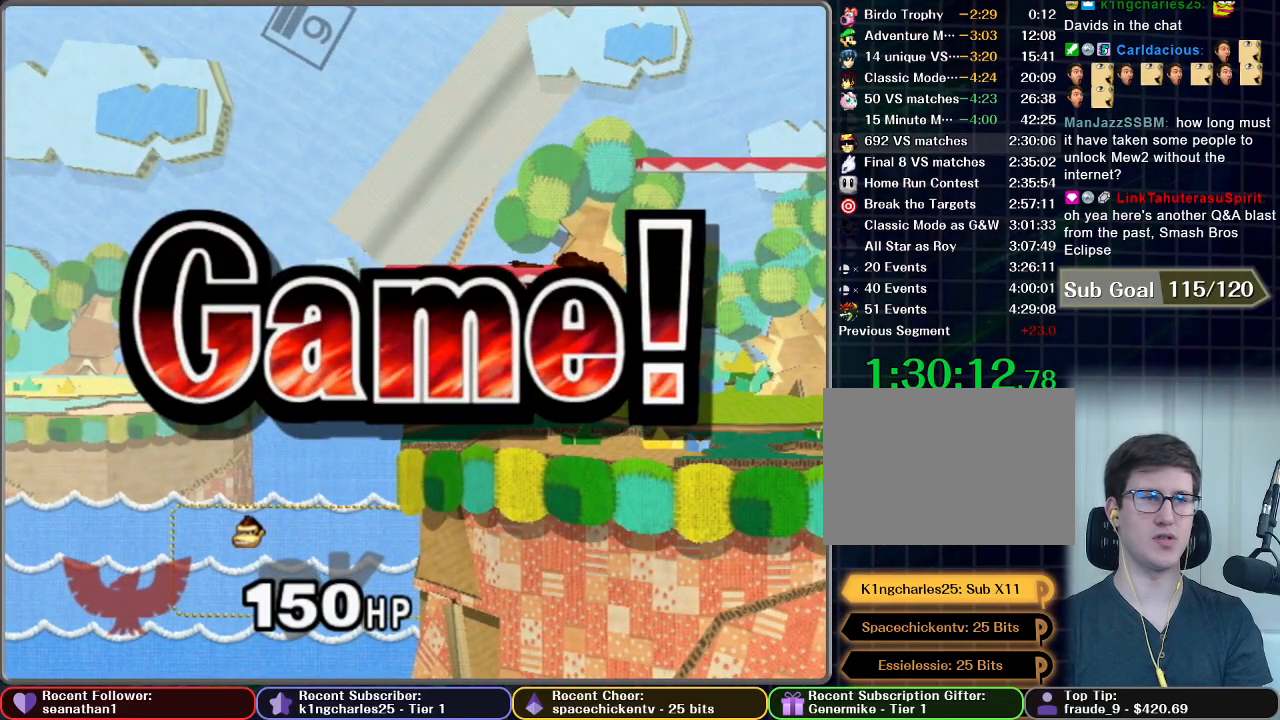
{"buttons": ["START"], "left_stick": "center", "right_stick": "center", "button_events": [[33, "START", "up"], [216, "START", "down"], [350, "START", "up"], [433, "START", "down"]]}
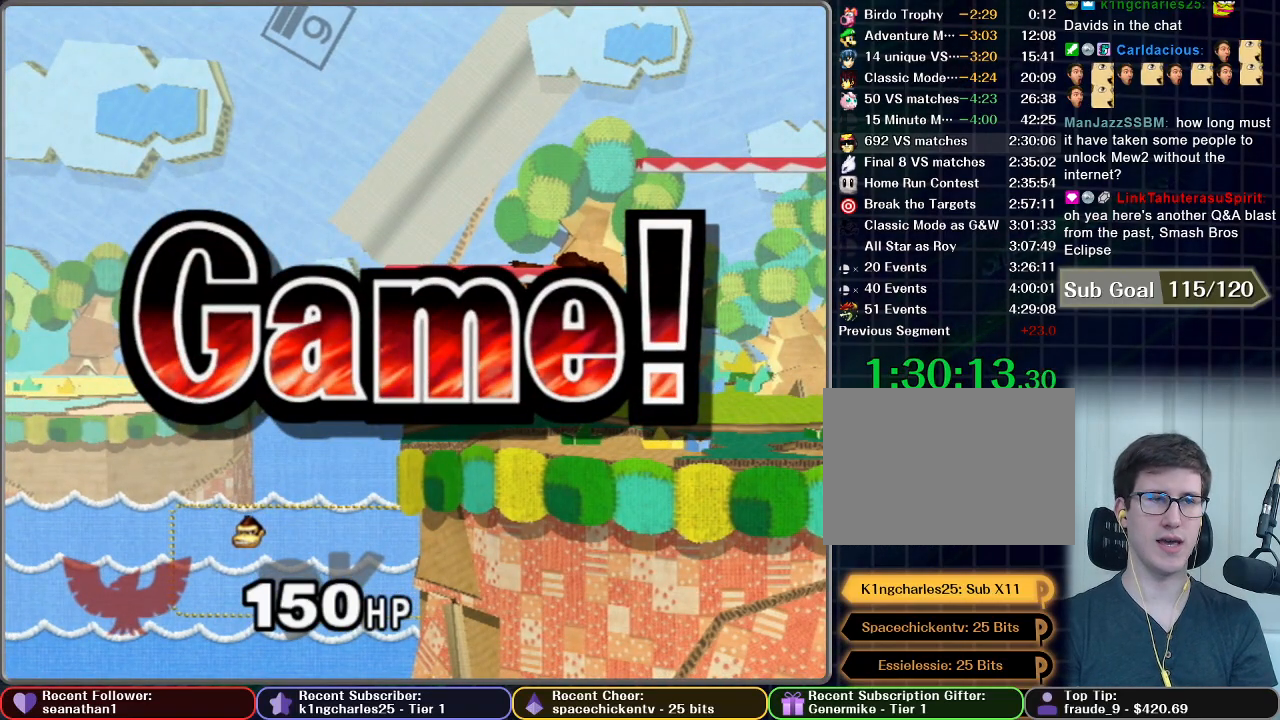
{"buttons": [], "left_stick": "center", "right_stick": "center", "button_events": [[50, "START", "up"], [134, "START", "down"], [217, "START", "up"], [317, "START", "down"], [417, "START", "up"]]}
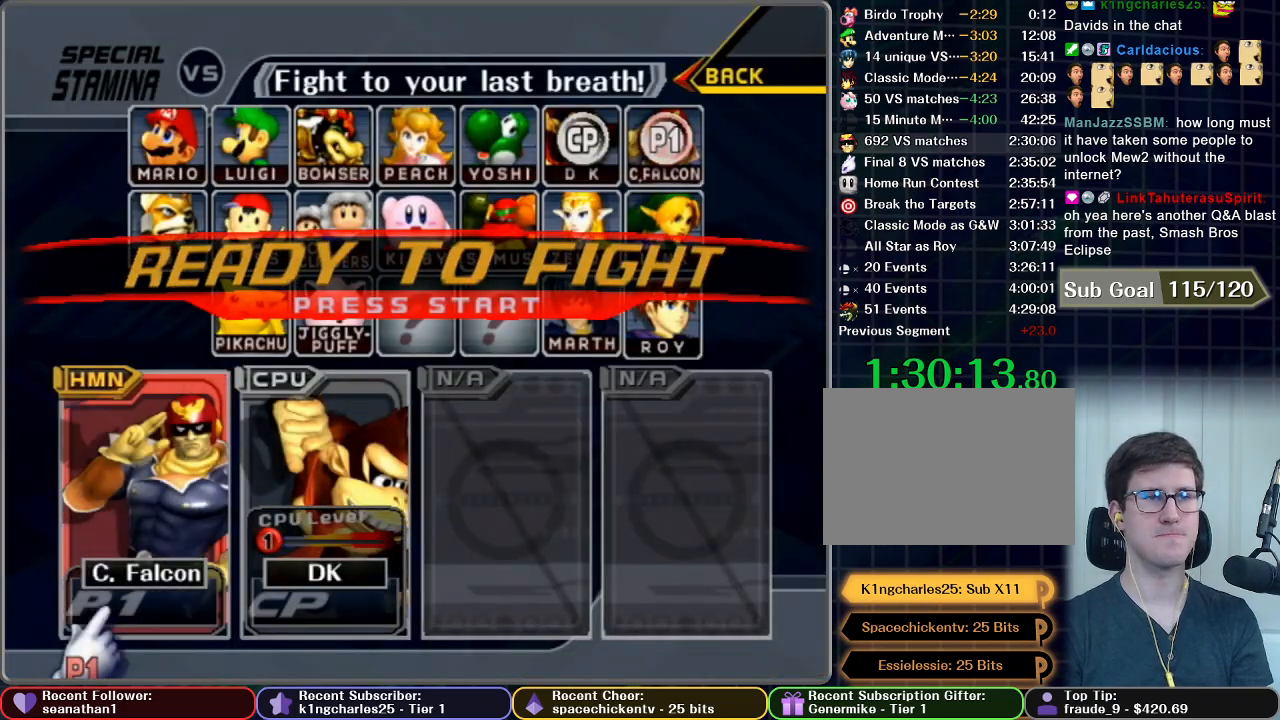
{"buttons": ["START"], "left_stick": "center", "right_stick": "center", "button_events": [[16, "START", "down"], [116, "START", "up"], [183, "START", "down"]]}
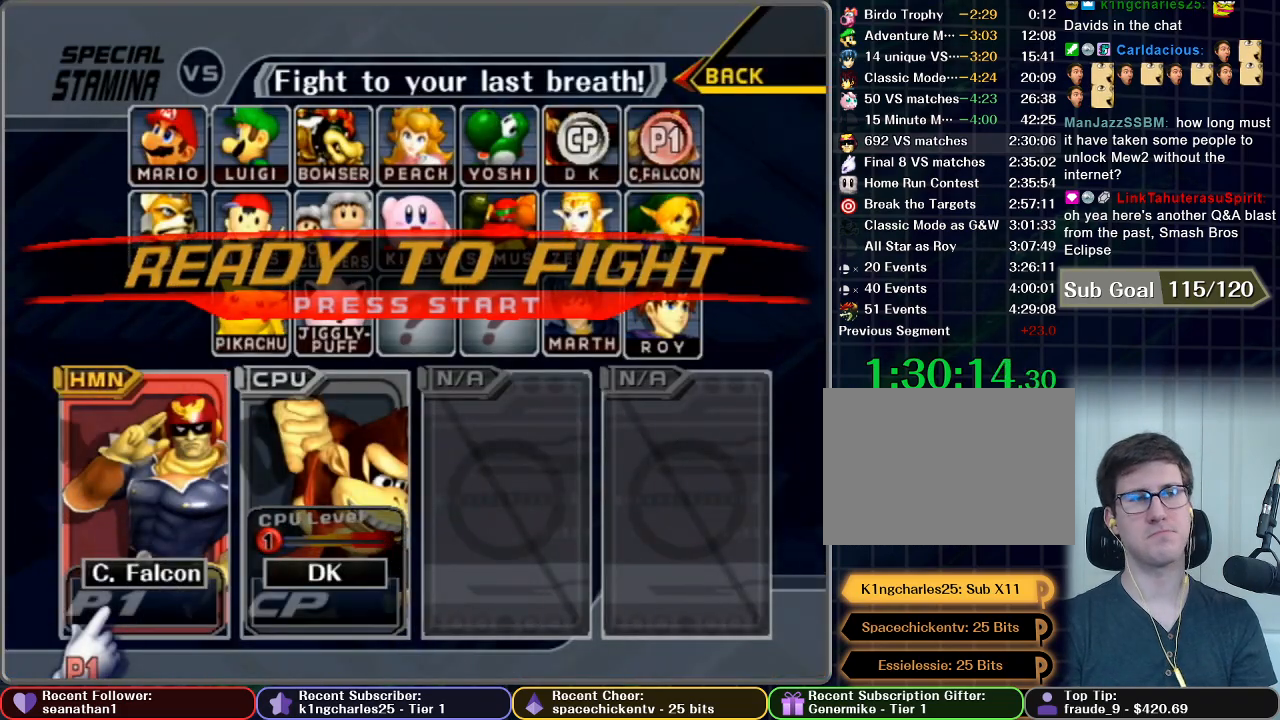
{"buttons": [], "left_stick": "center", "right_stick": "center", "button_events": [[234, "START", "up"], [284, "START", "down"], [467, "START", "up"]]}
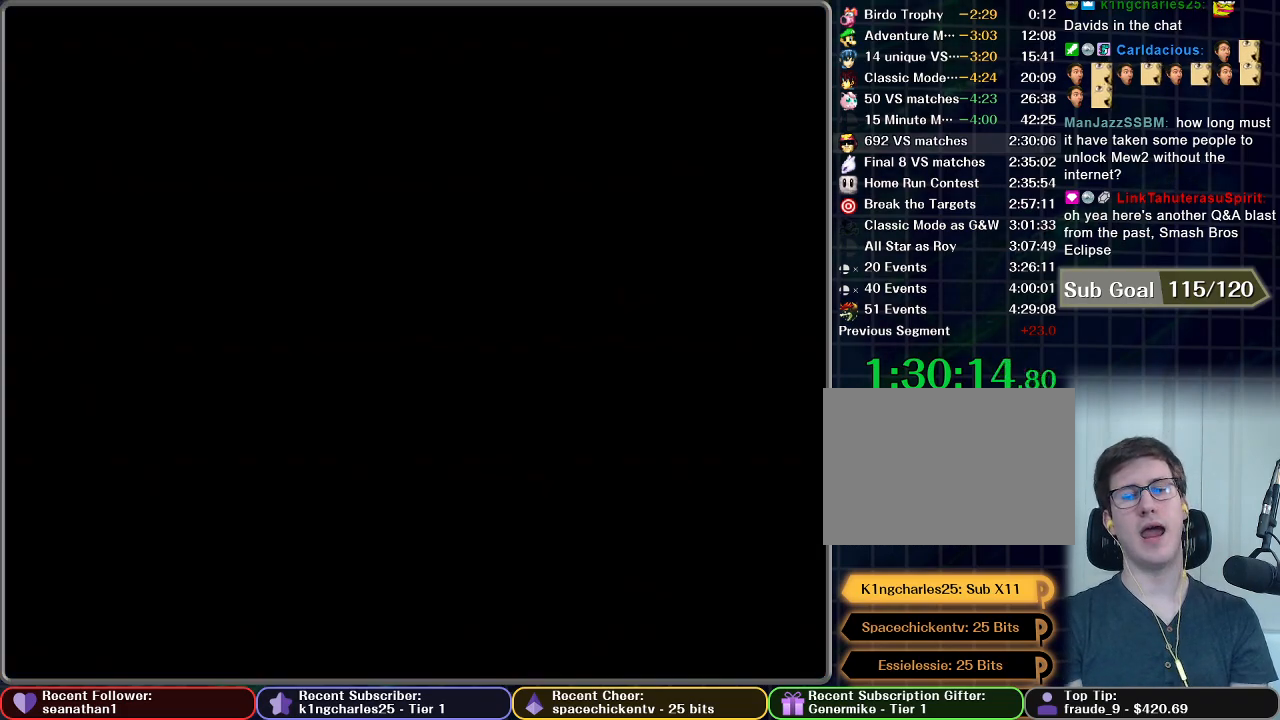
{"buttons": [], "left_stick": "center", "right_stick": "center", "button_events": []}
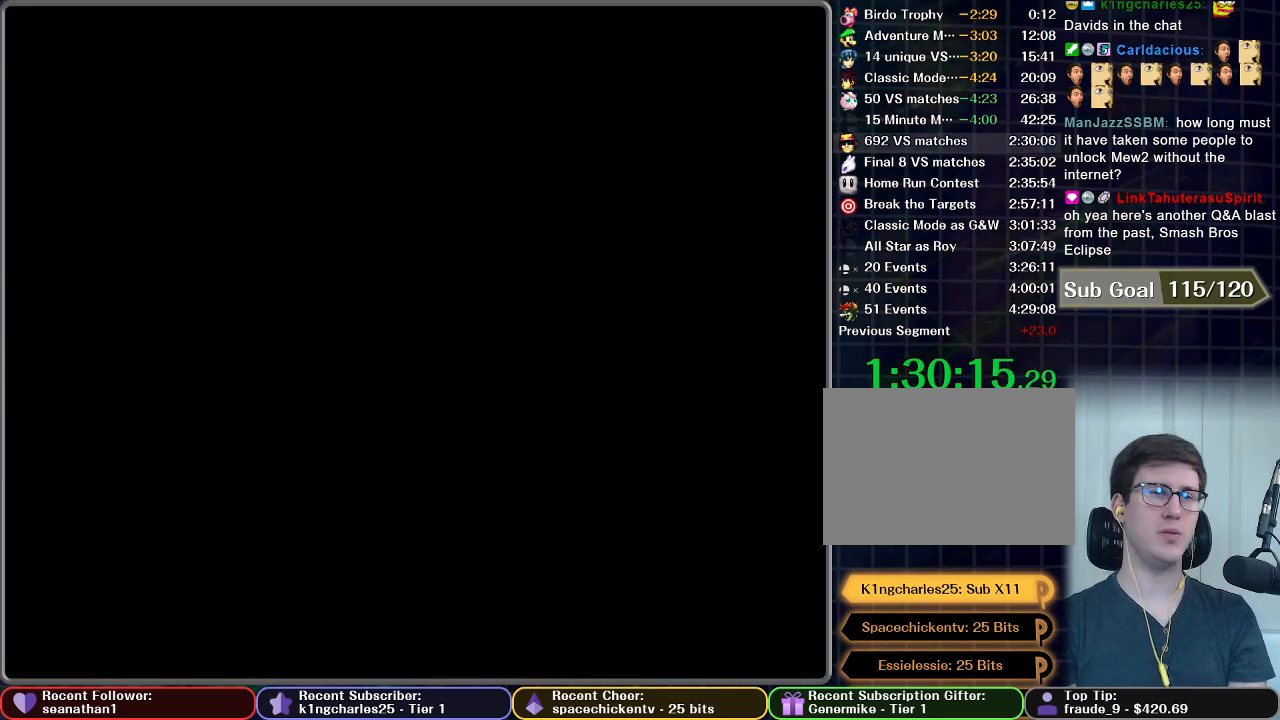
{"buttons": [], "left_stick": "center", "right_stick": "center", "button_events": []}
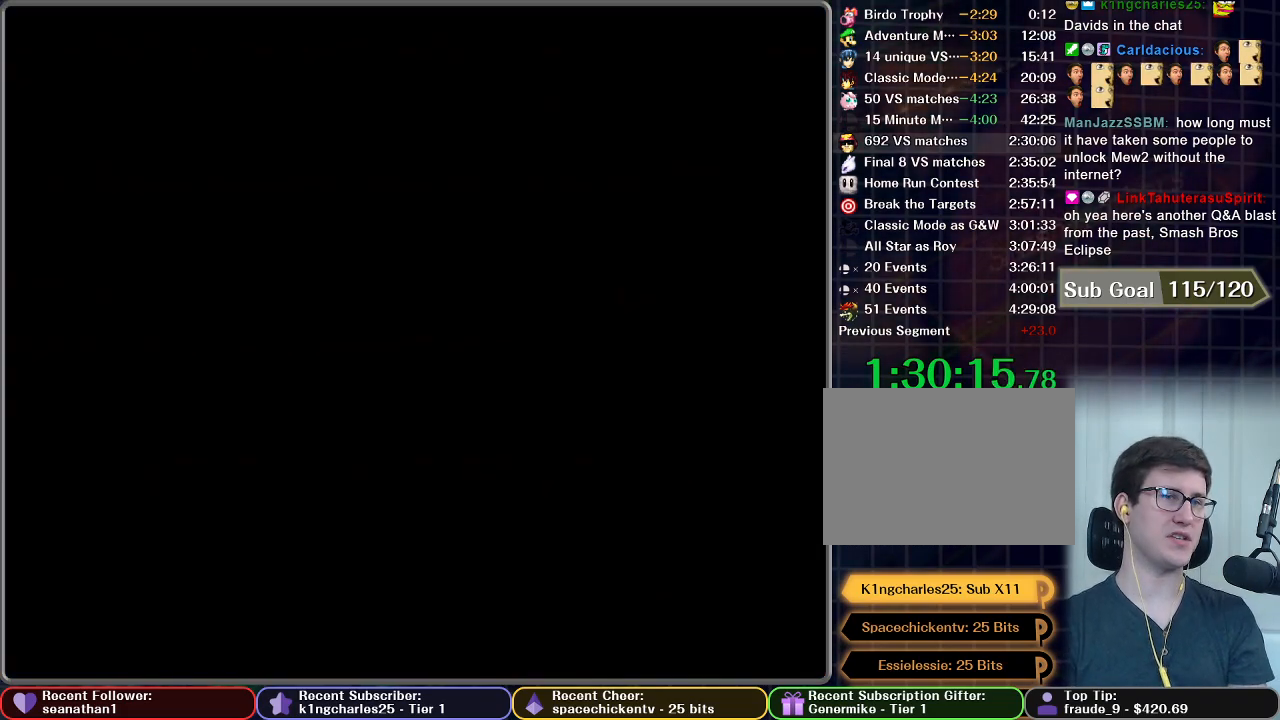
{"buttons": [], "left_stick": "center", "right_stick": "center", "button_events": []}
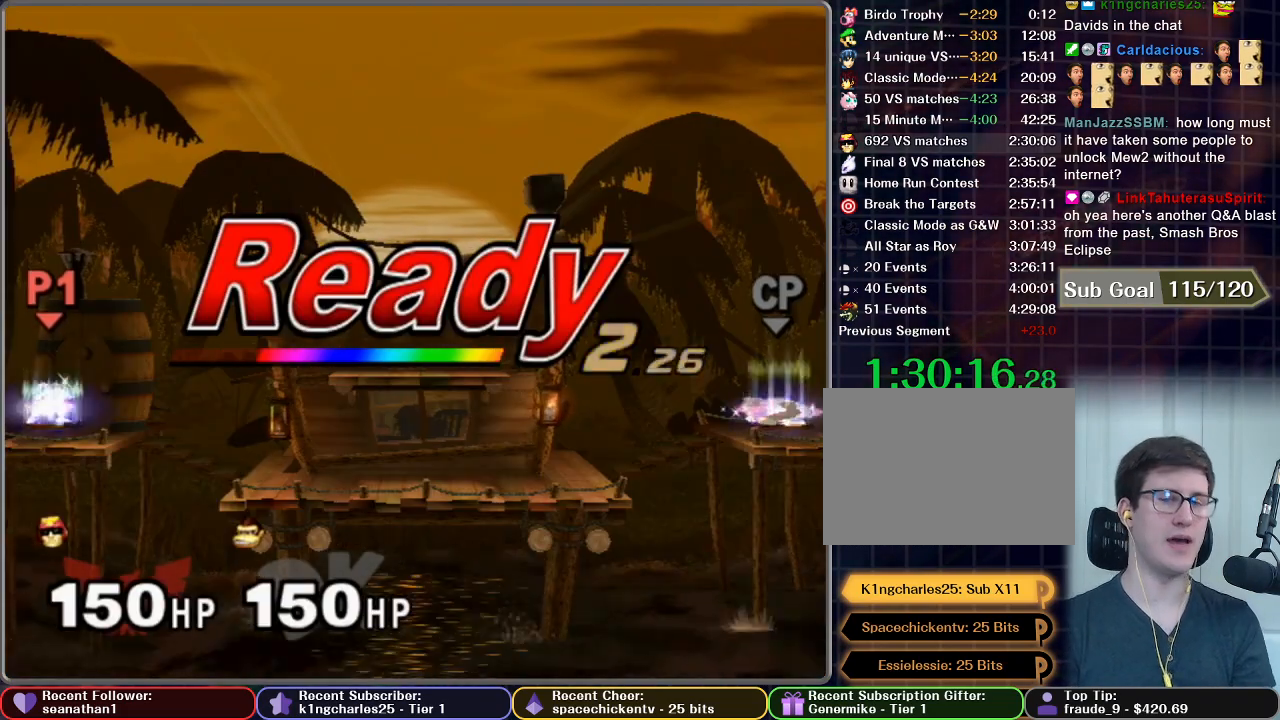
{"buttons": [], "left_stick": "center", "right_stick": "center", "button_events": []}
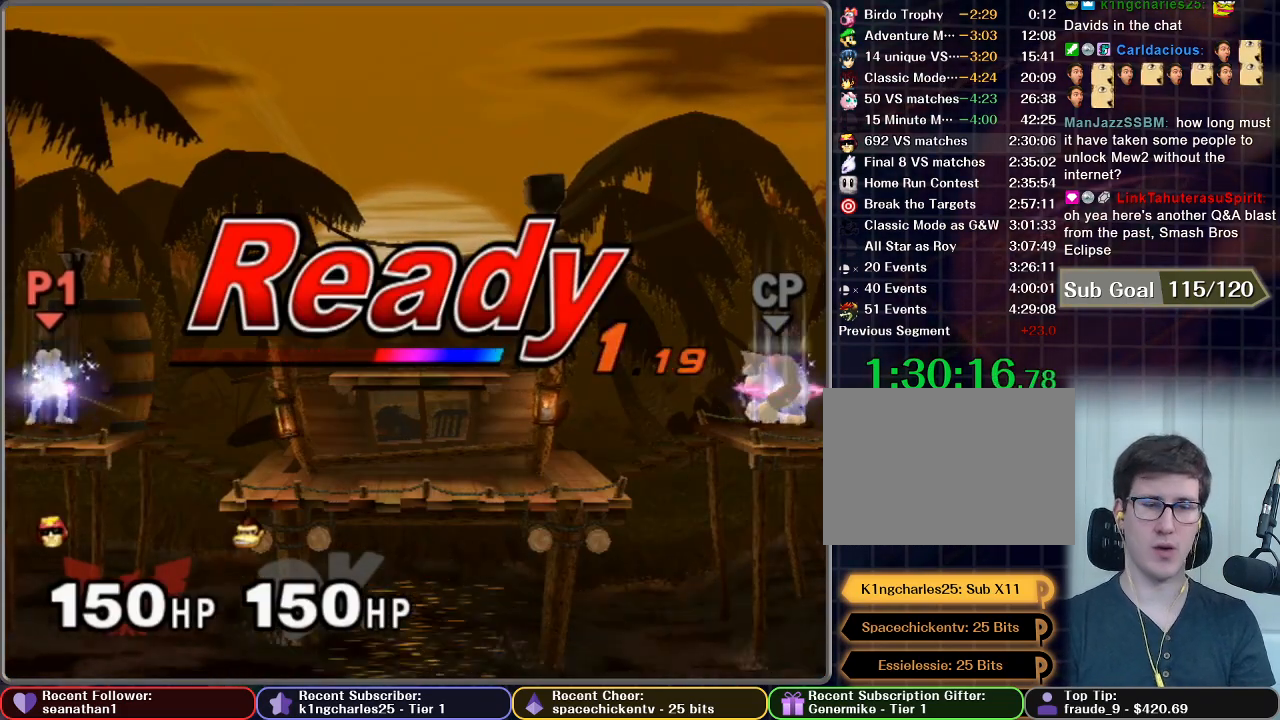
{"buttons": [], "left_stick": "center", "right_stick": "center", "button_events": []}
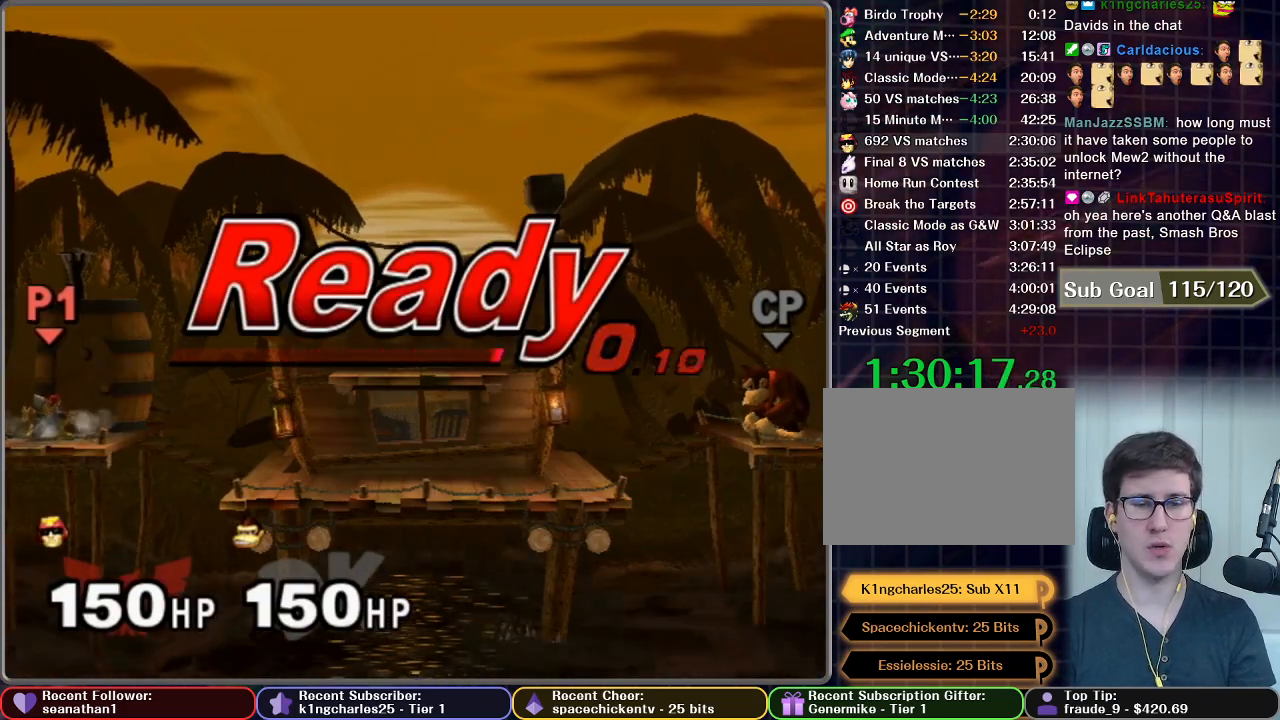
{"buttons": ["A"], "left_stick": "down", "right_stick": "center", "button_events": [[501, "A", "down"]]}
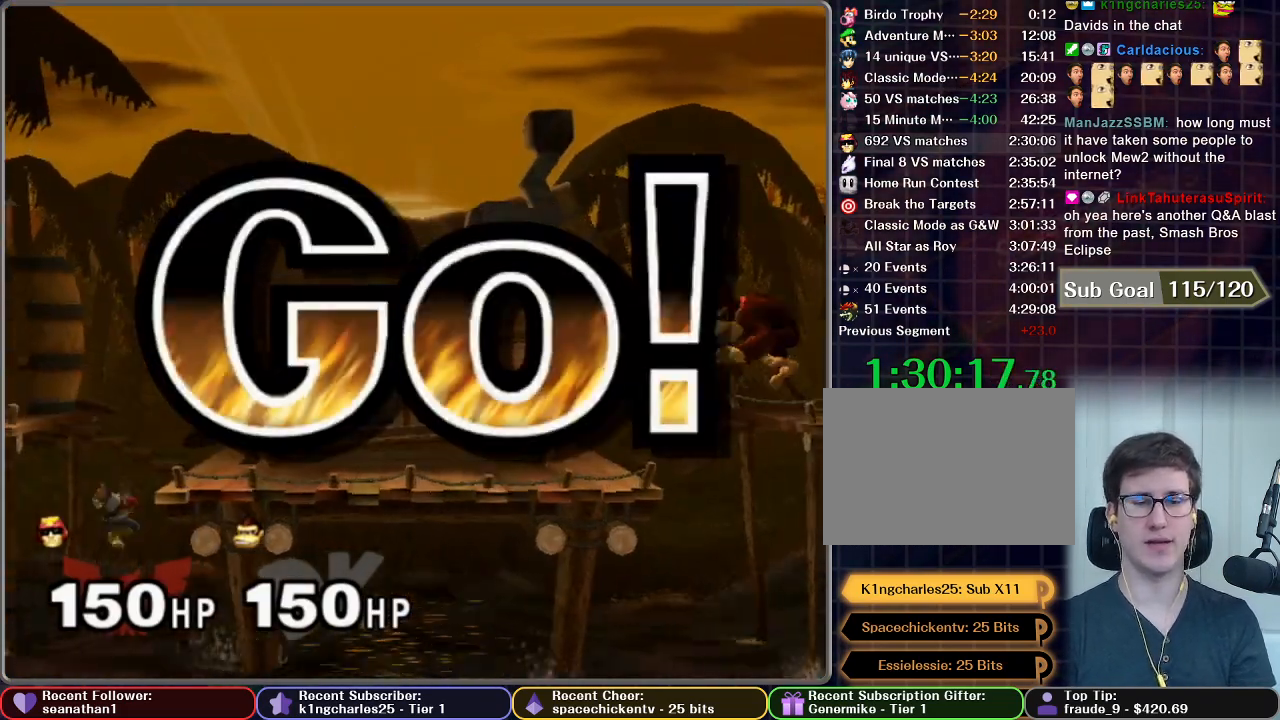
{"buttons": [], "left_stick": "center", "right_stick": "center", "button_events": [[83, "A", "up"], [150, "A", "down"], [350, "A", "up"]]}
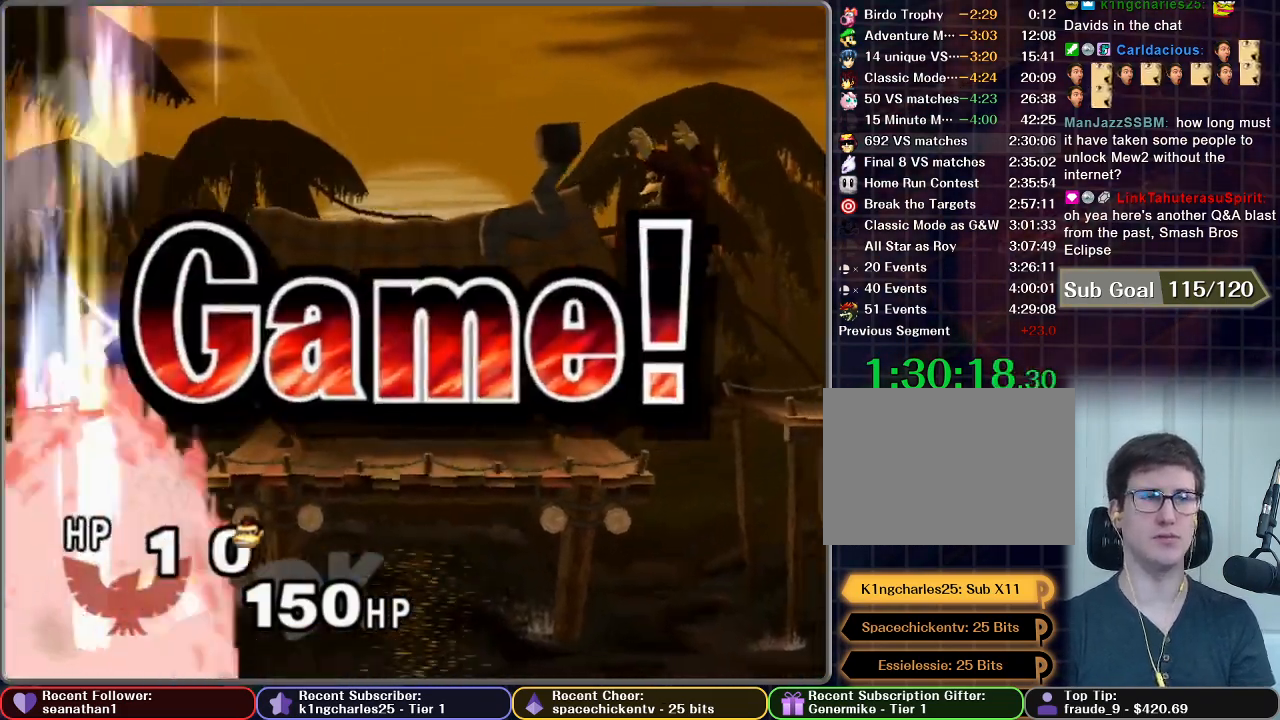
{"buttons": [], "left_stick": "center", "right_stick": "center", "button_events": [[167, "START", "down"], [267, "START", "up"], [367, "START", "down"], [484, "START", "up"]]}
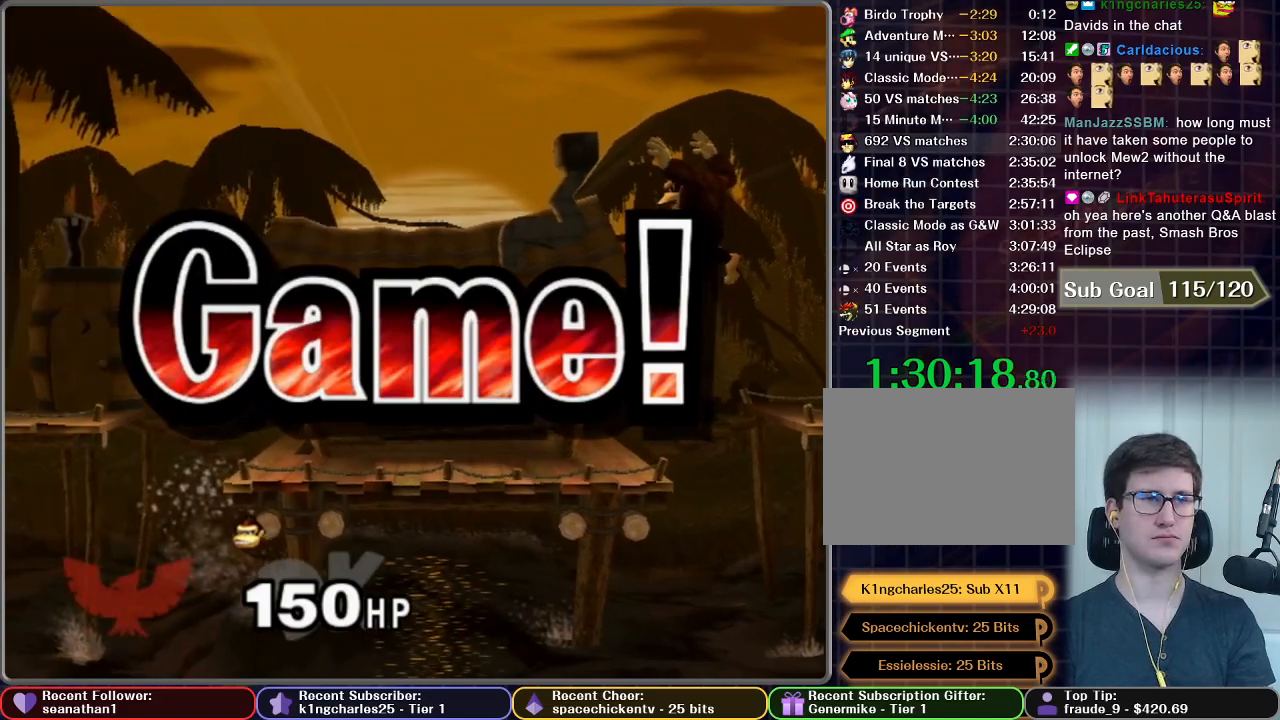
{"buttons": ["START"], "left_stick": "center", "right_stick": "center", "button_events": [[66, "START", "down"], [166, "START", "up"], [267, "START", "down"], [383, "START", "up"], [467, "START", "down"]]}
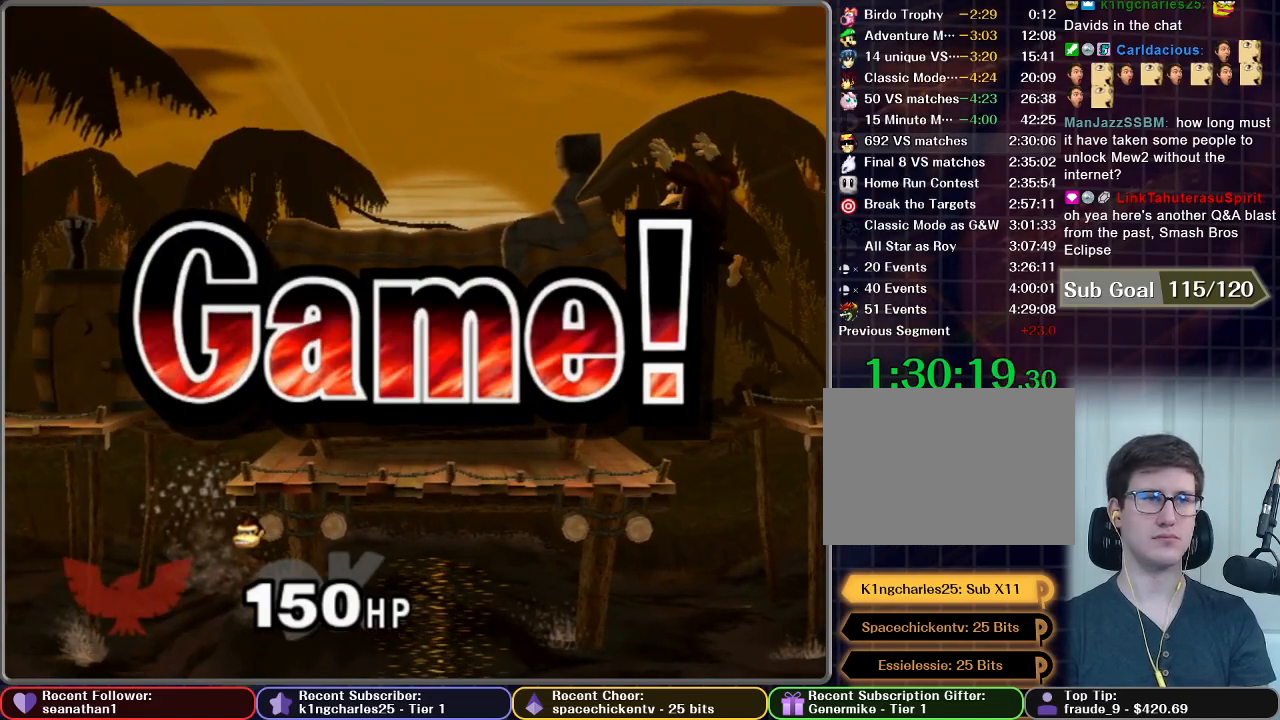
{"buttons": [], "left_stick": "center", "right_stick": "center", "button_events": [[100, "START", "up"], [184, "START", "down"], [284, "START", "up"], [401, "START", "down"], [501, "START", "up"]]}
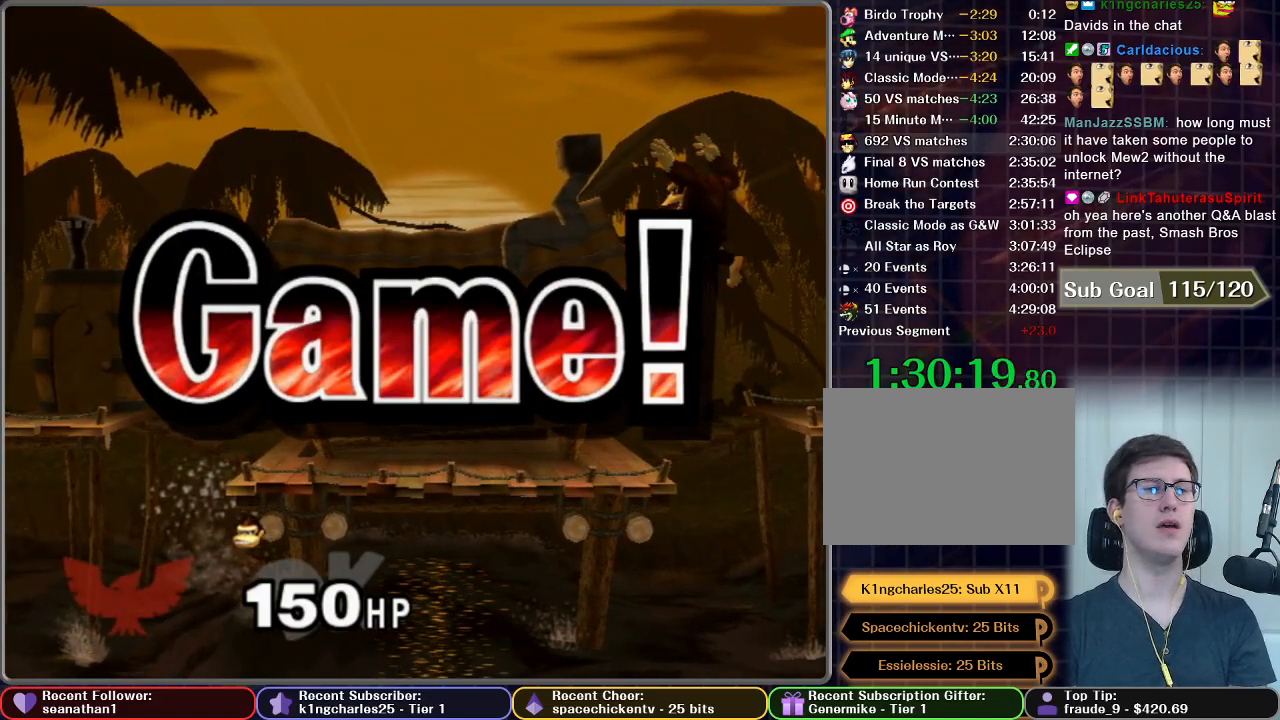
{"buttons": ["START"], "left_stick": "center", "right_stick": "center", "button_events": [[150, "START", "down"], [200, "START", "up"], [283, "START", "down"], [367, "START", "up"], [467, "START", "down"]]}
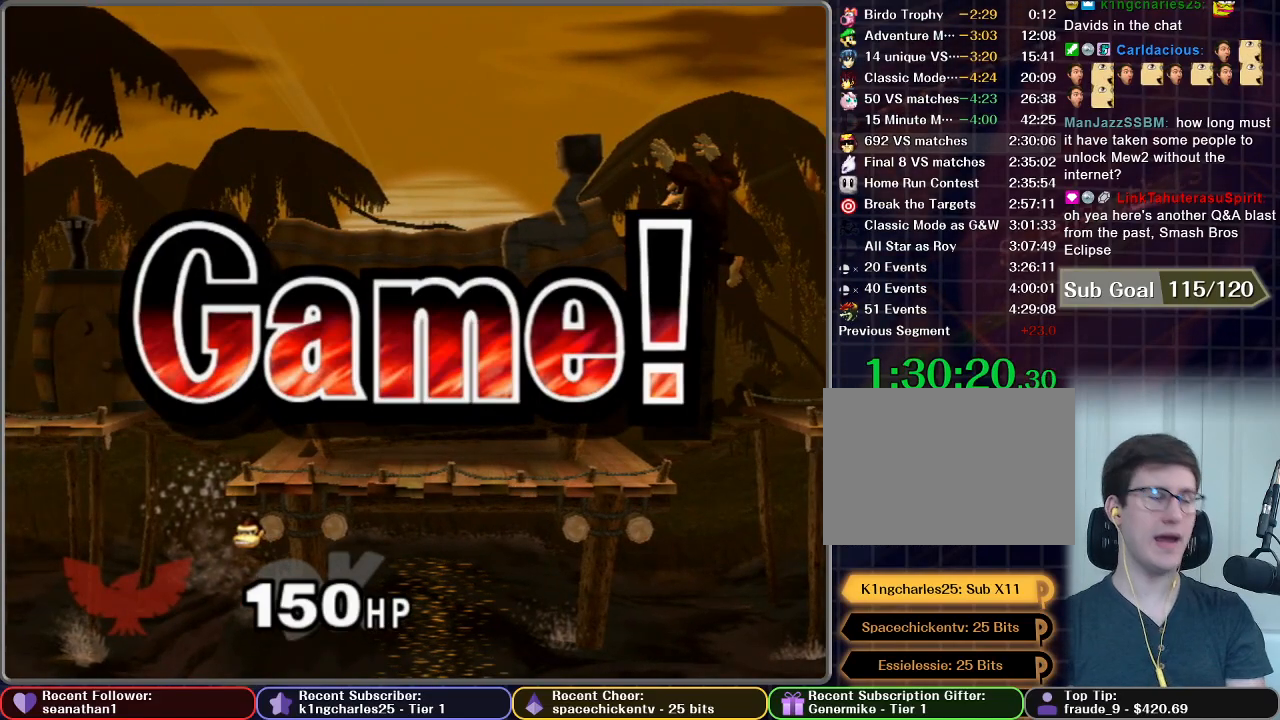
{"buttons": ["START"], "left_stick": "center", "right_stick": "center", "button_events": [[67, "START", "up"], [167, "START", "down"], [300, "START", "up"], [384, "START", "down"]]}
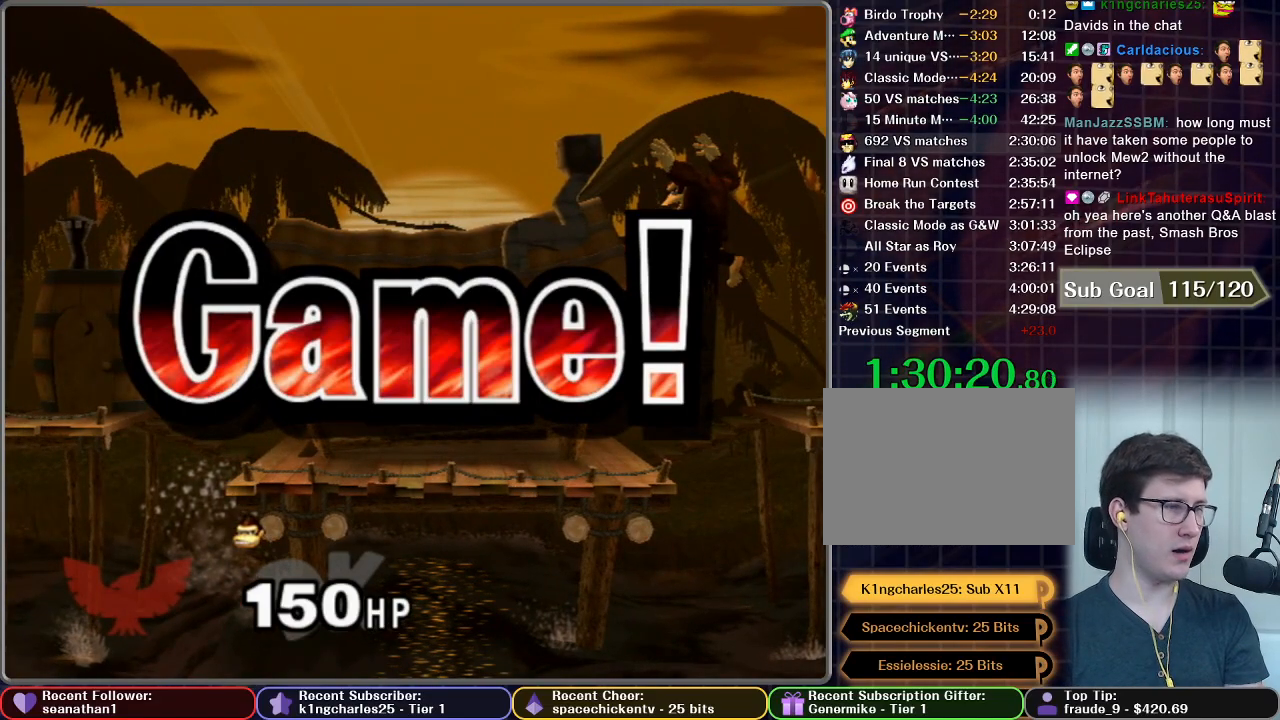
{"buttons": [], "left_stick": "center", "right_stick": "center", "button_events": [[16, "START", "up"], [116, "START", "down"], [267, "START", "up"], [350, "START", "down"], [450, "START", "up"]]}
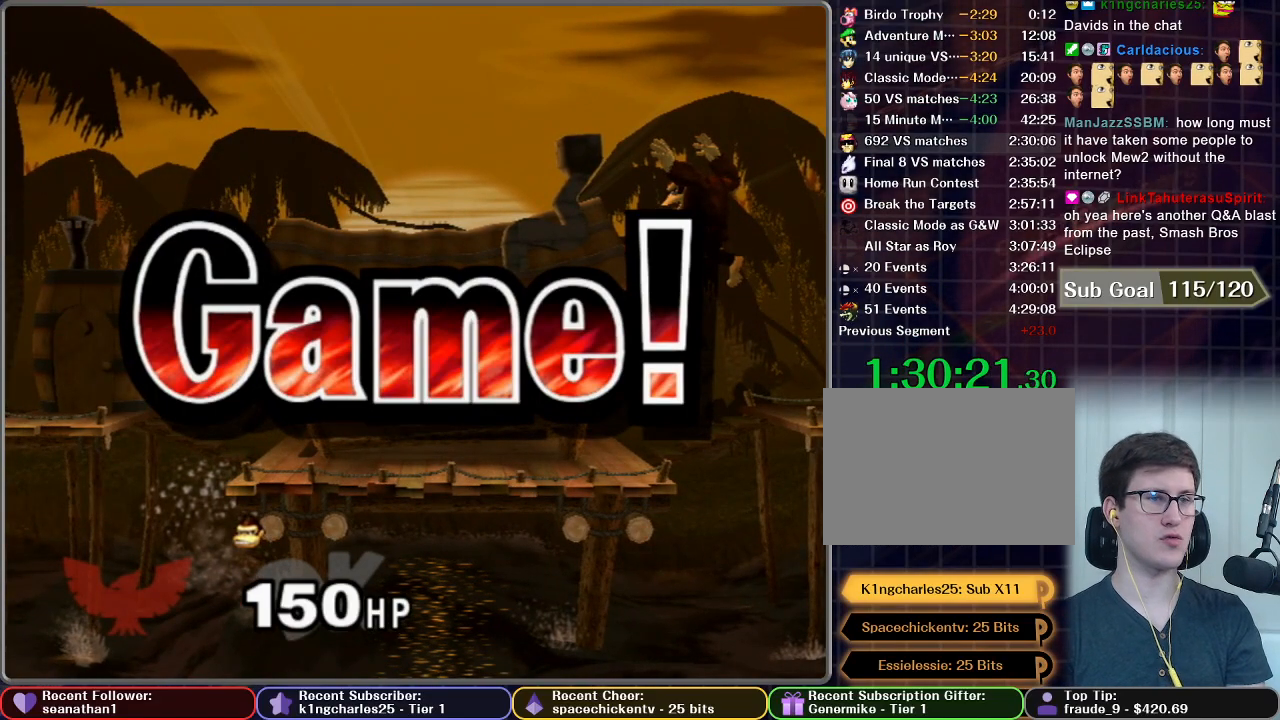
{"buttons": ["START"], "left_stick": "center", "right_stick": "center", "button_events": [[33, "START", "down"], [150, "START", "up"], [250, "START", "down"], [367, "START", "up"], [434, "START", "down"]]}
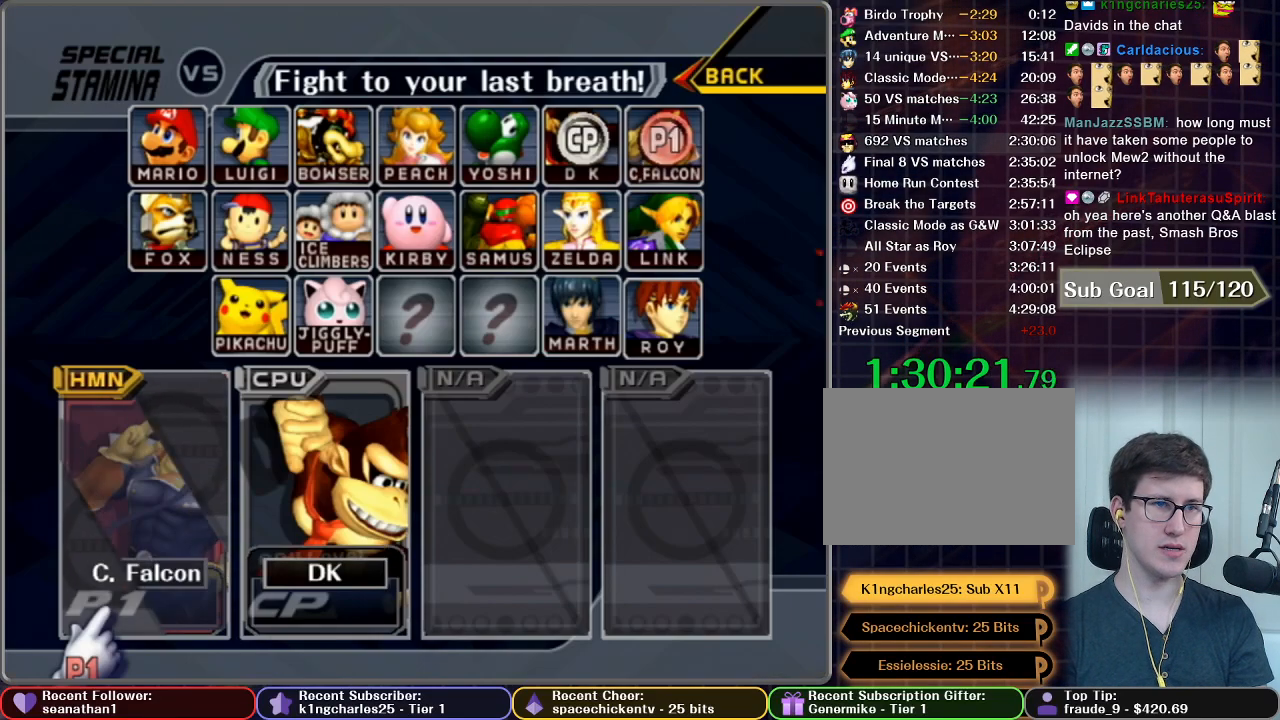
{"buttons": ["START"], "left_stick": "center", "right_stick": "center", "button_events": [[50, "START", "up"], [133, "START", "down"], [233, "START", "up"], [317, "START", "down"], [433, "START", "up"], [500, "START", "down"]]}
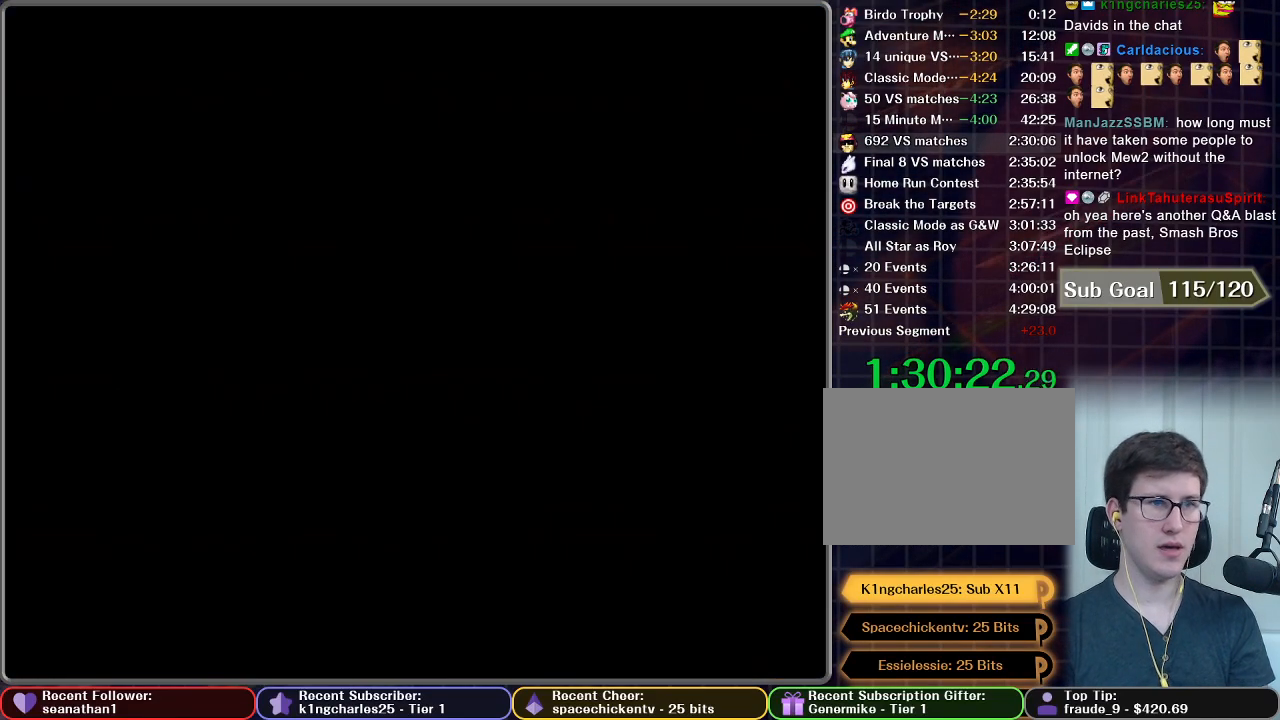
{"buttons": [], "left_stick": "center", "right_stick": "center", "button_events": [[100, "START", "up"], [184, "START", "down"], [267, "START", "up"]]}
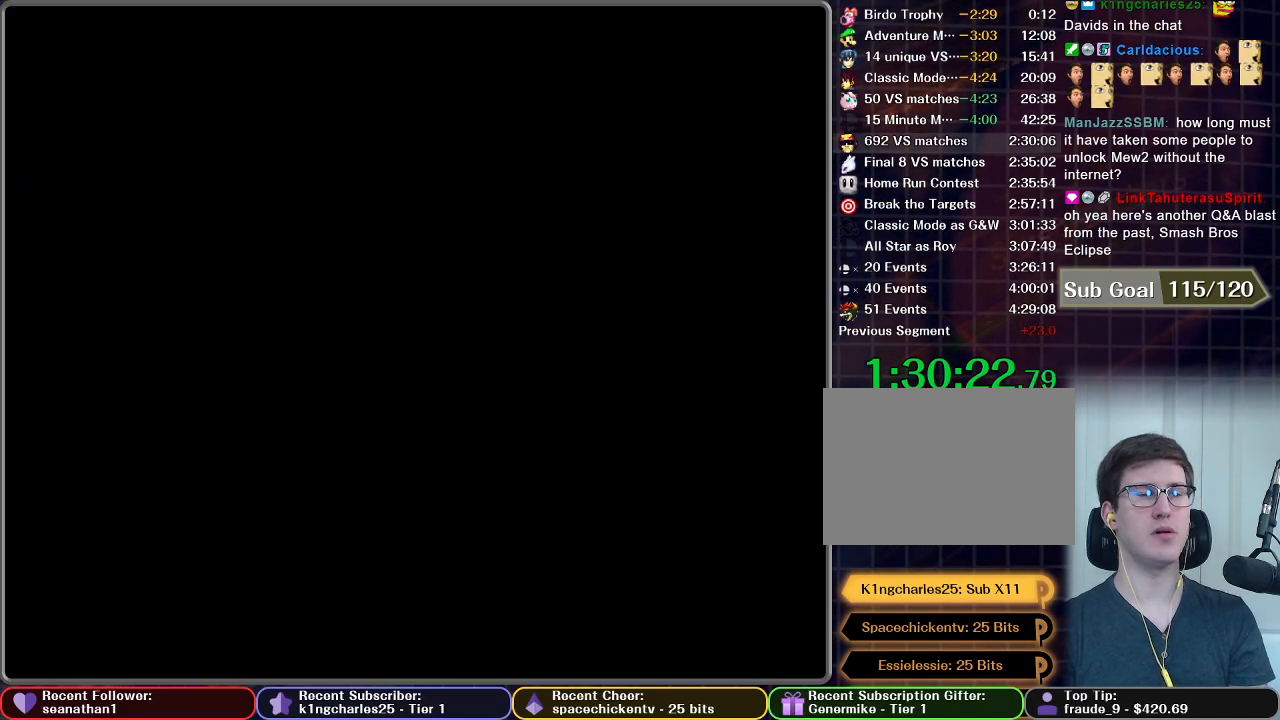
{"buttons": [], "left_stick": "center", "right_stick": "center", "button_events": []}
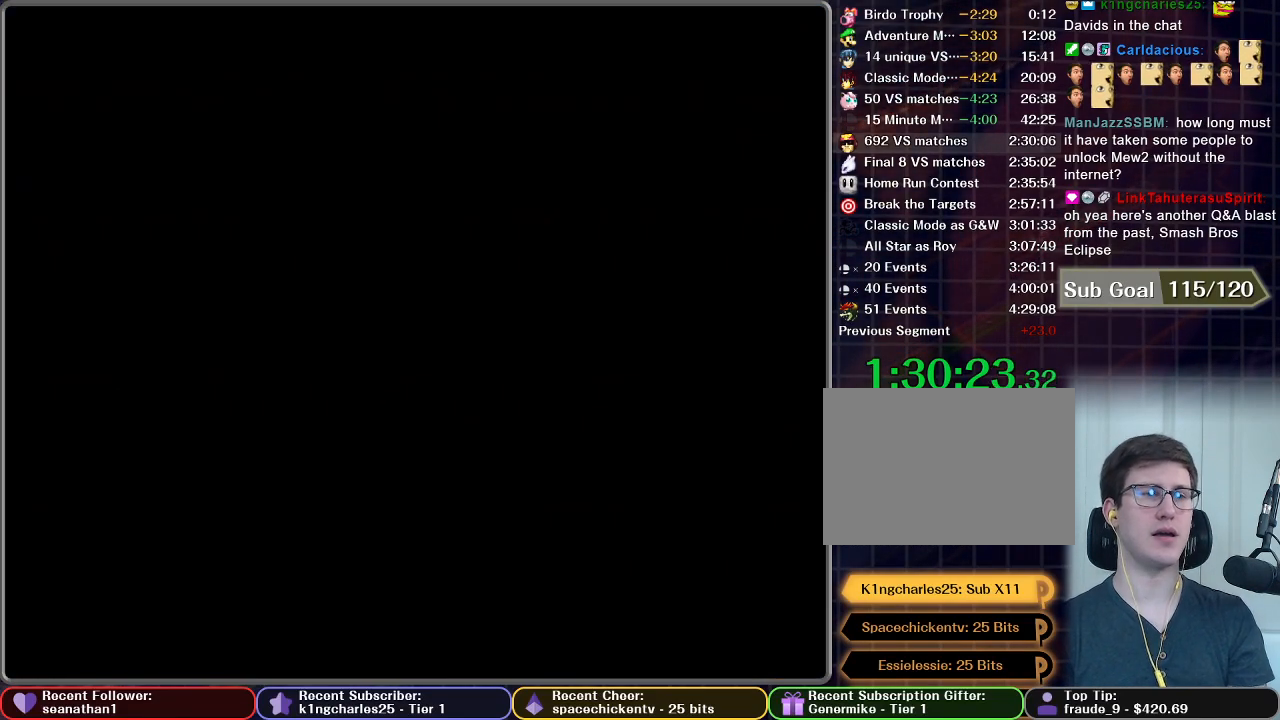
{"buttons": [], "left_stick": "center", "right_stick": "center", "button_events": []}
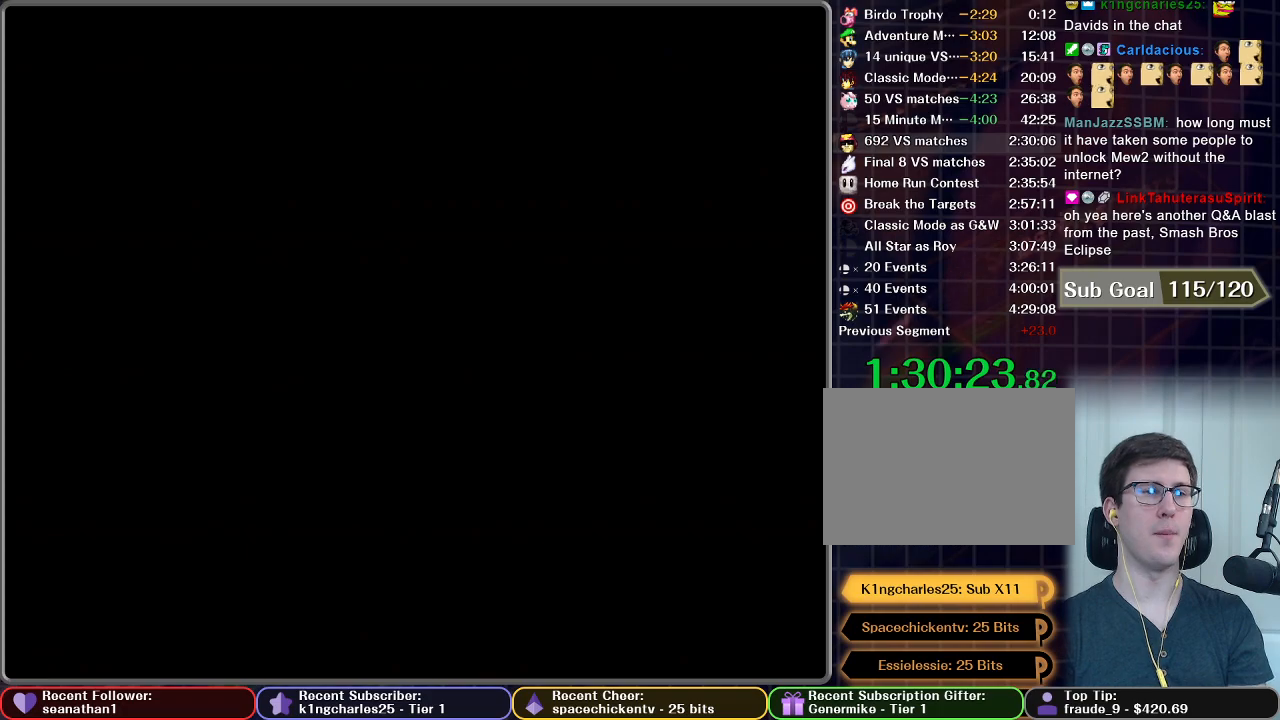
{"buttons": [], "left_stick": "center", "right_stick": "center", "button_events": []}
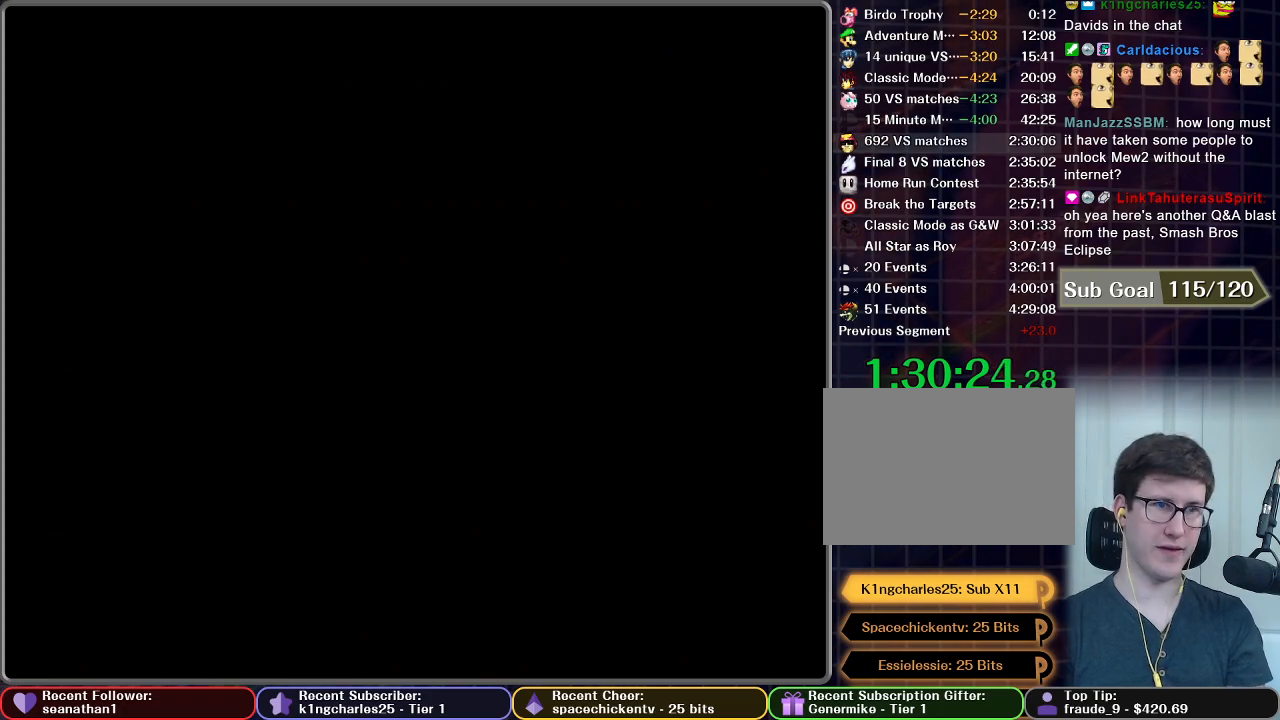
{"buttons": [], "left_stick": "center", "right_stick": "center", "button_events": []}
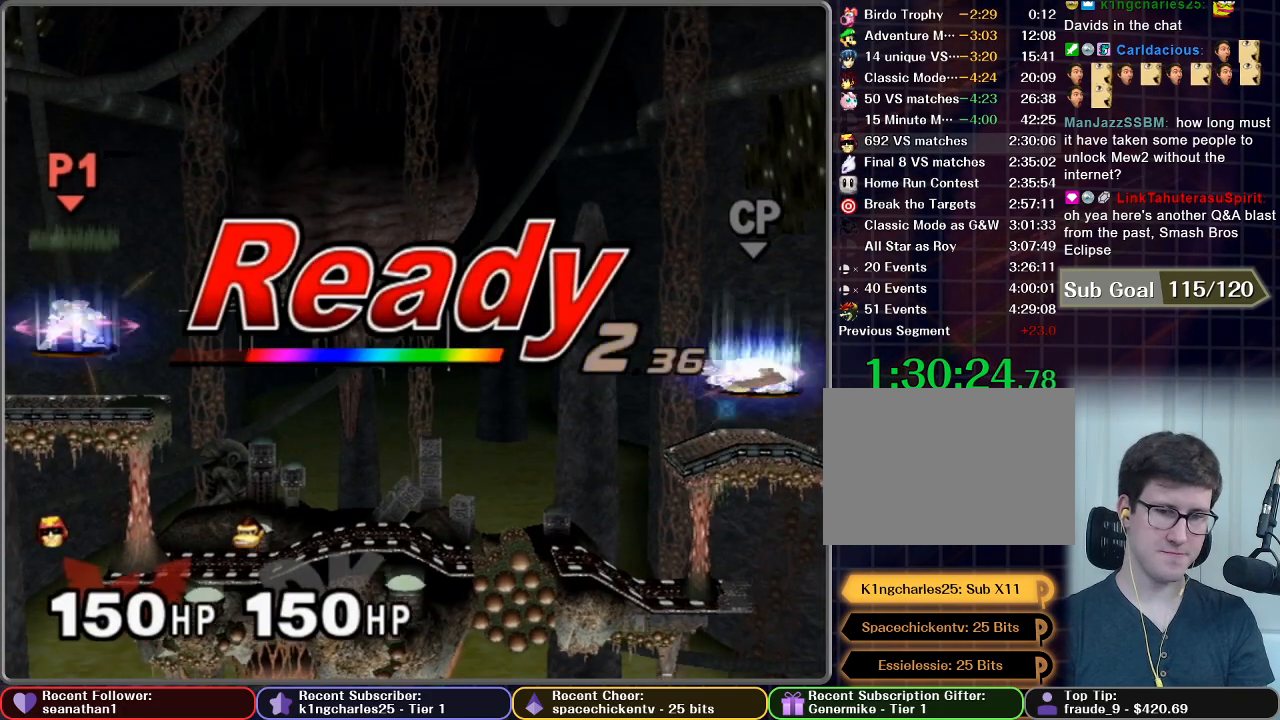
{"buttons": [], "left_stick": "center", "right_stick": "center", "button_events": []}